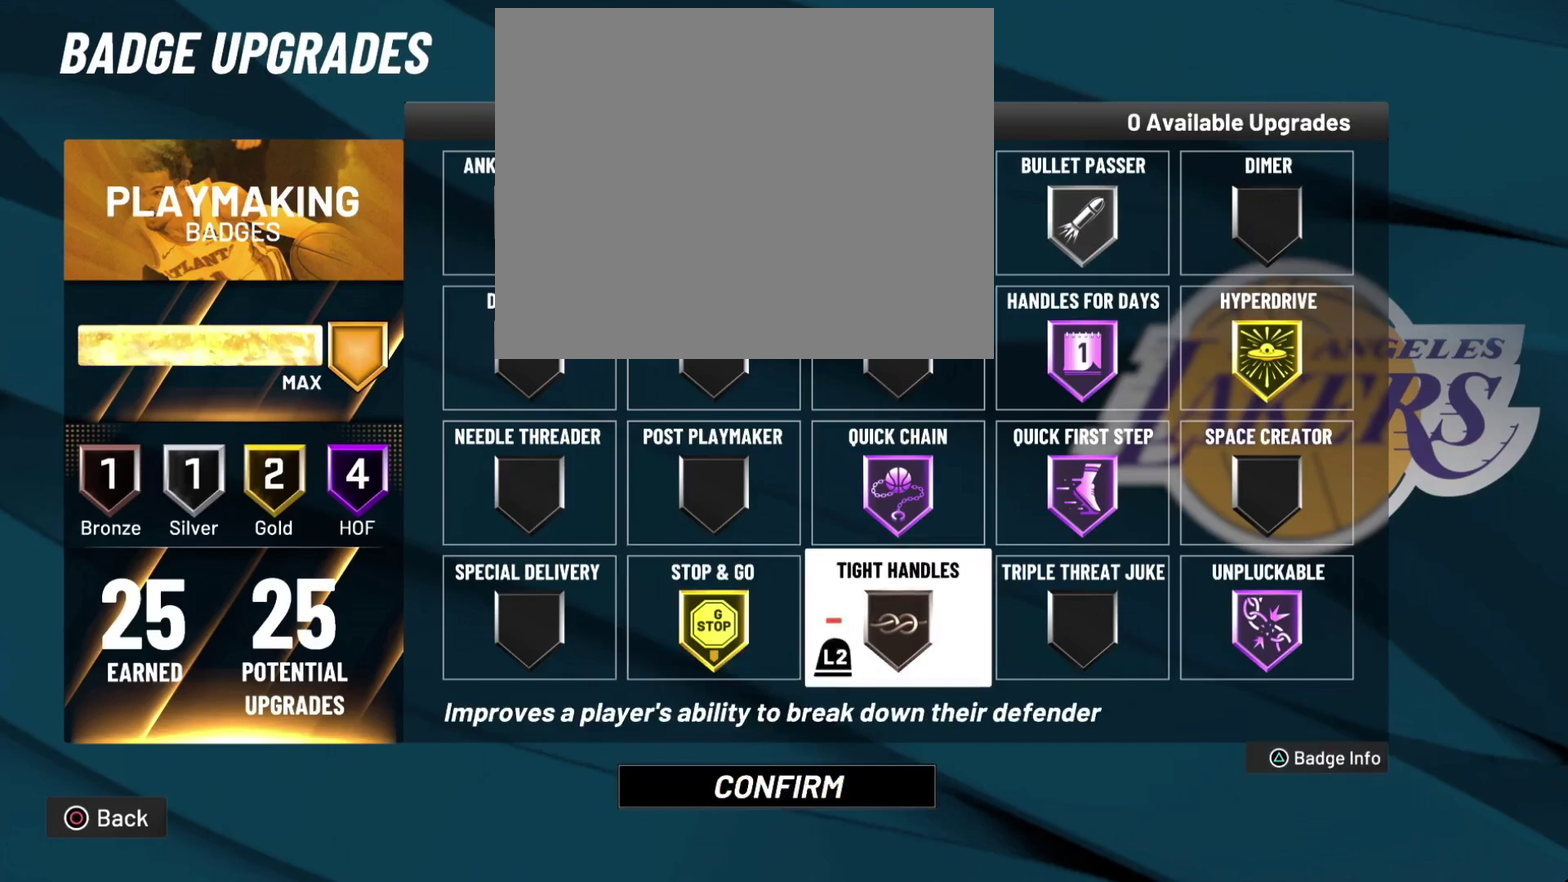
Gameplay with a controller (PlayStation layout); each line is a JSON object with the inputs held at the frame after it (dt_ms = milliseconds from this image to that frame). "events" lists button and stick changes between this image and that frame as [ms after this image, input, new state], when the widget could be followed in between. This document gives stick clicks only as held states, not as events.
{"dt_ms": 500, "buttons": [], "left_stick": "center", "right_stick": "center", "events": []}
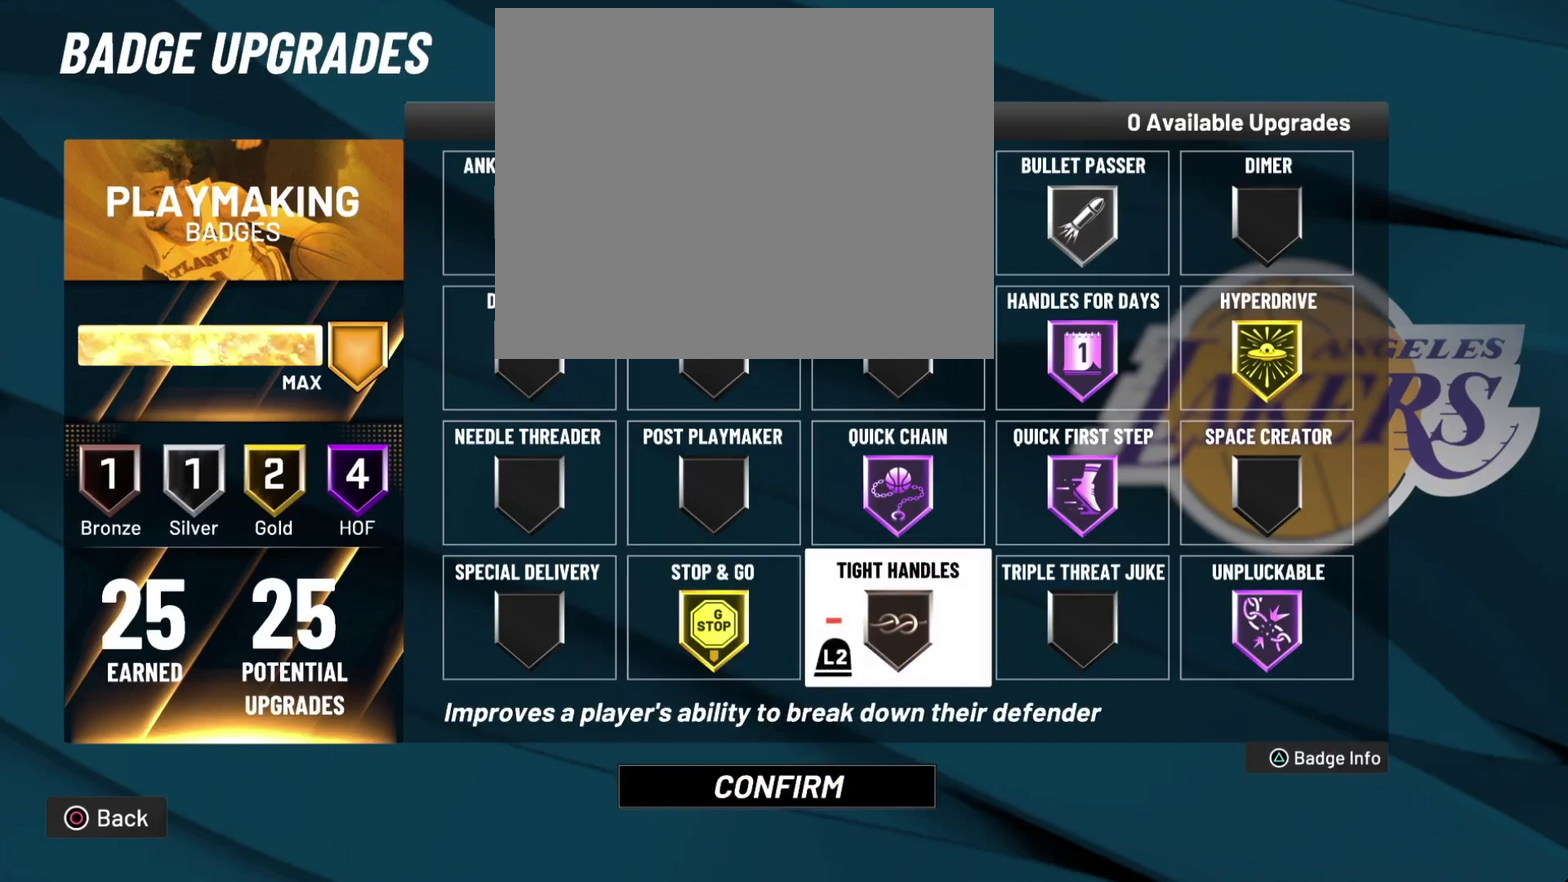
{"dt_ms": 500, "buttons": [], "left_stick": "center", "right_stick": "center", "events": []}
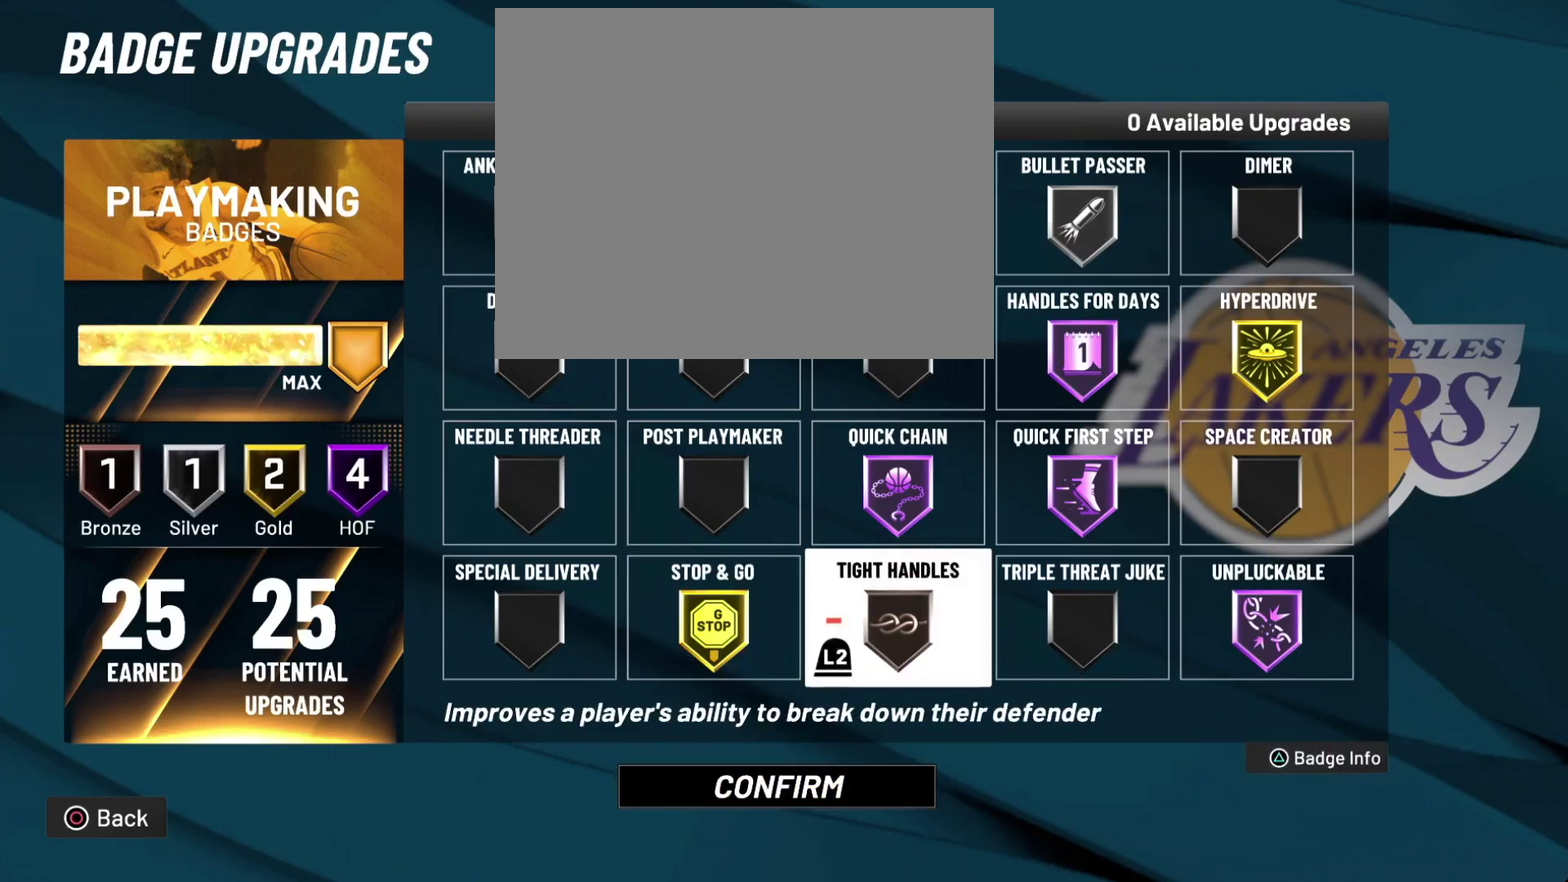
{"dt_ms": 500, "buttons": [], "left_stick": "center", "right_stick": "center", "events": []}
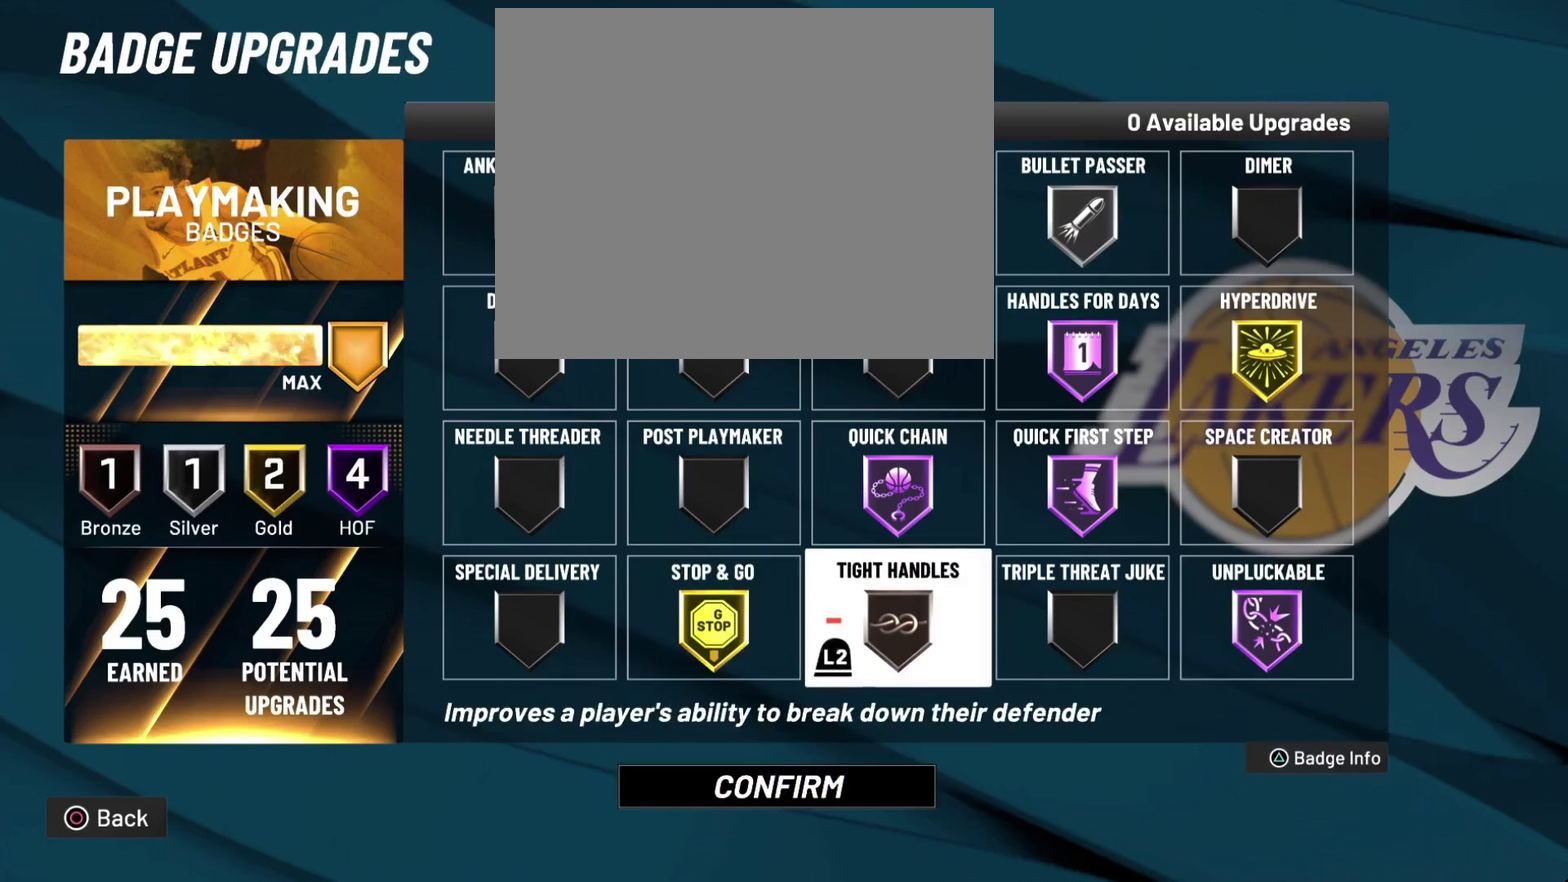
{"dt_ms": 500, "buttons": [], "left_stick": "center", "right_stick": "center", "events": []}
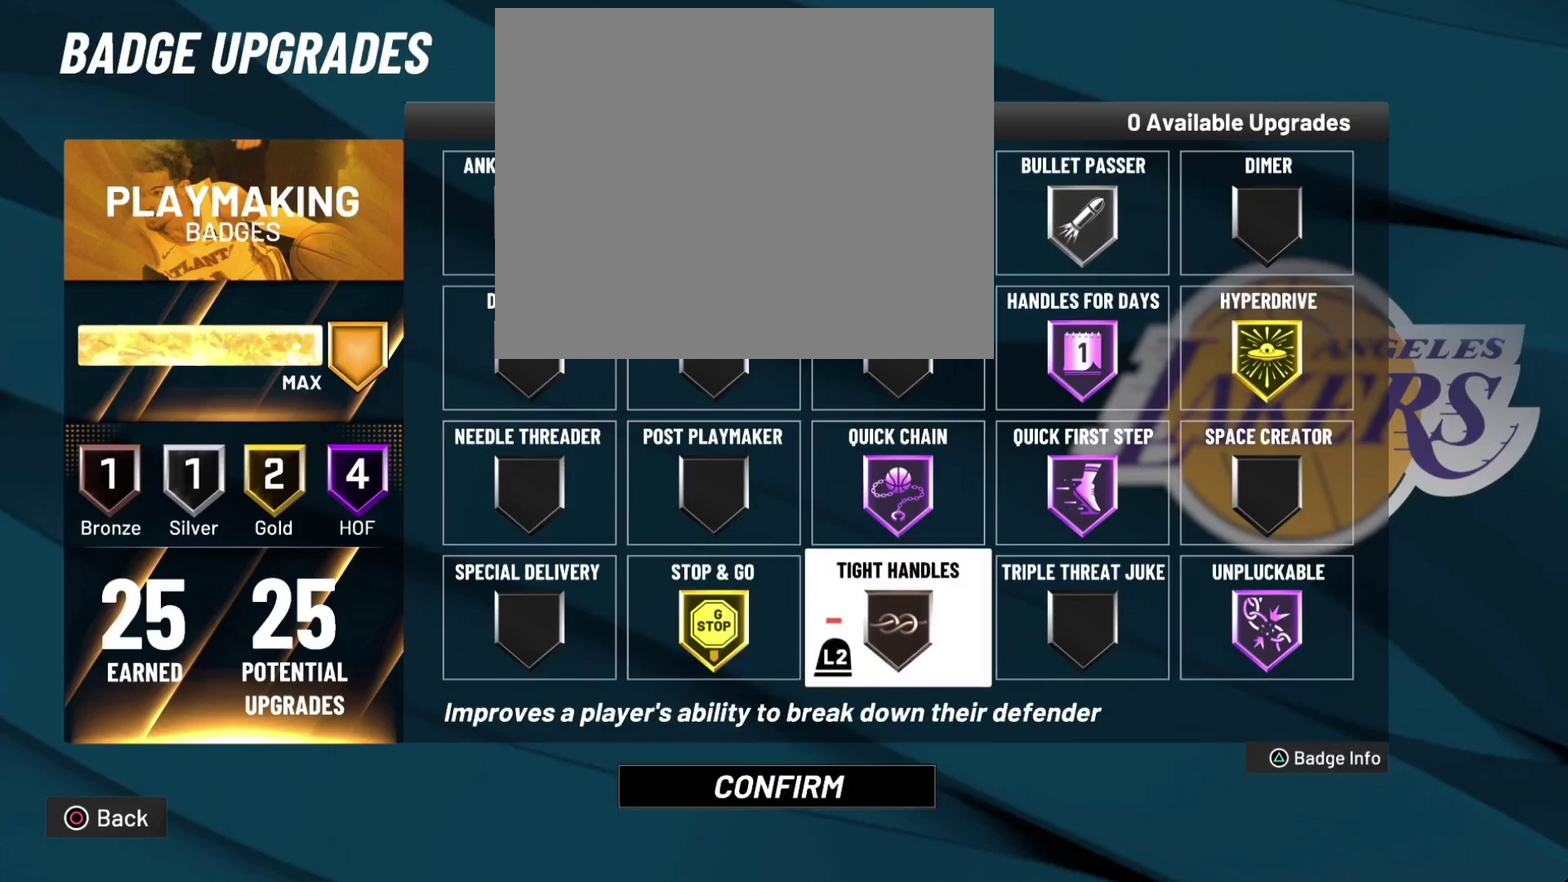
{"dt_ms": 500, "buttons": [], "left_stick": "center", "right_stick": "center", "events": []}
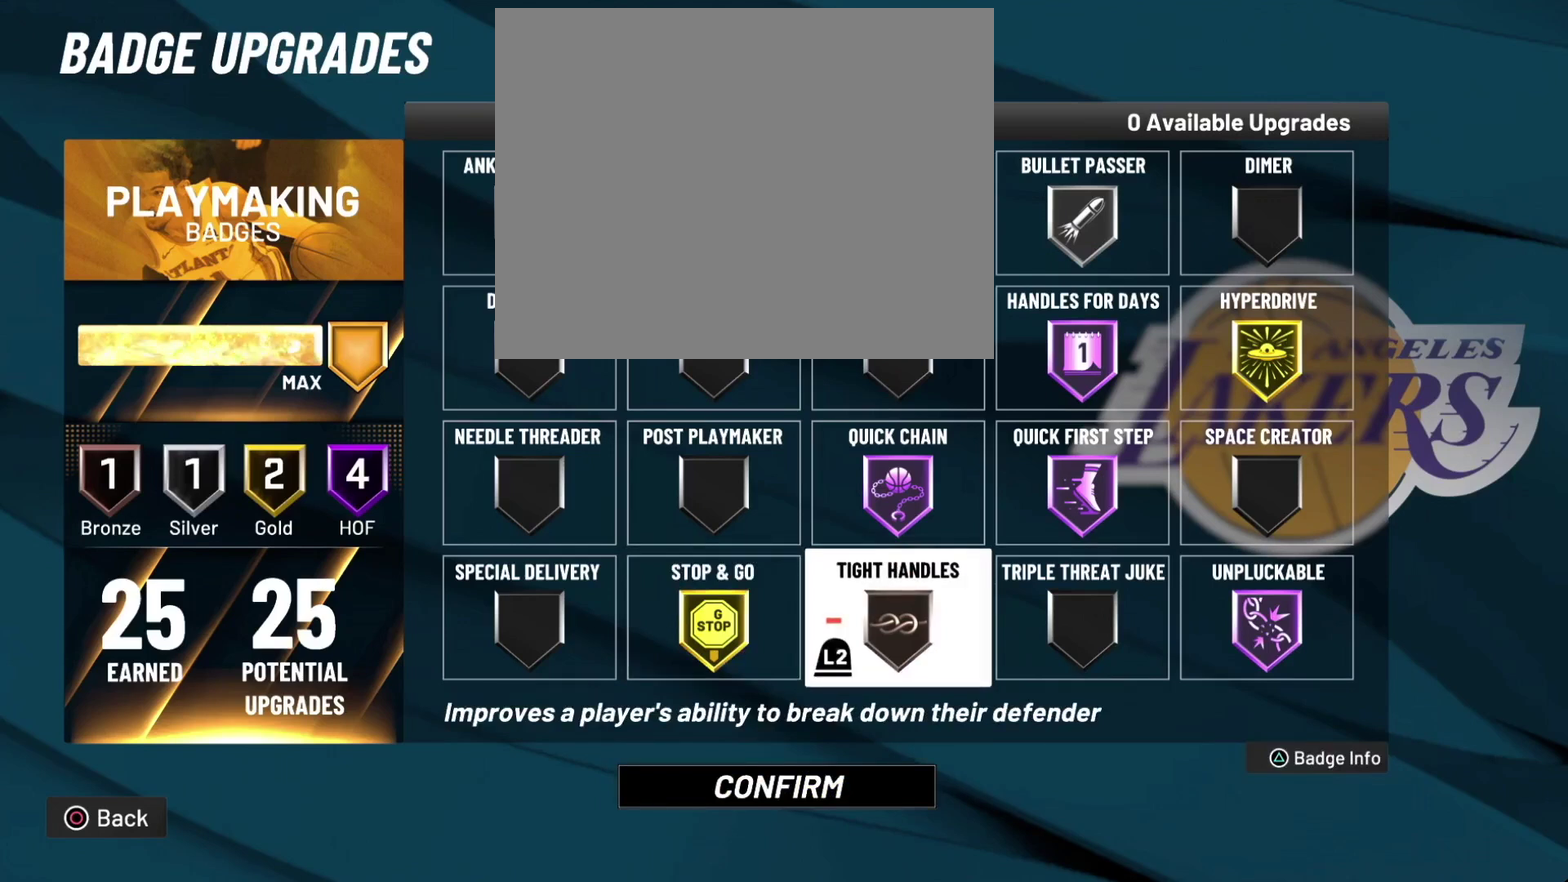
{"dt_ms": 500, "buttons": [], "left_stick": "center", "right_stick": "center", "events": []}
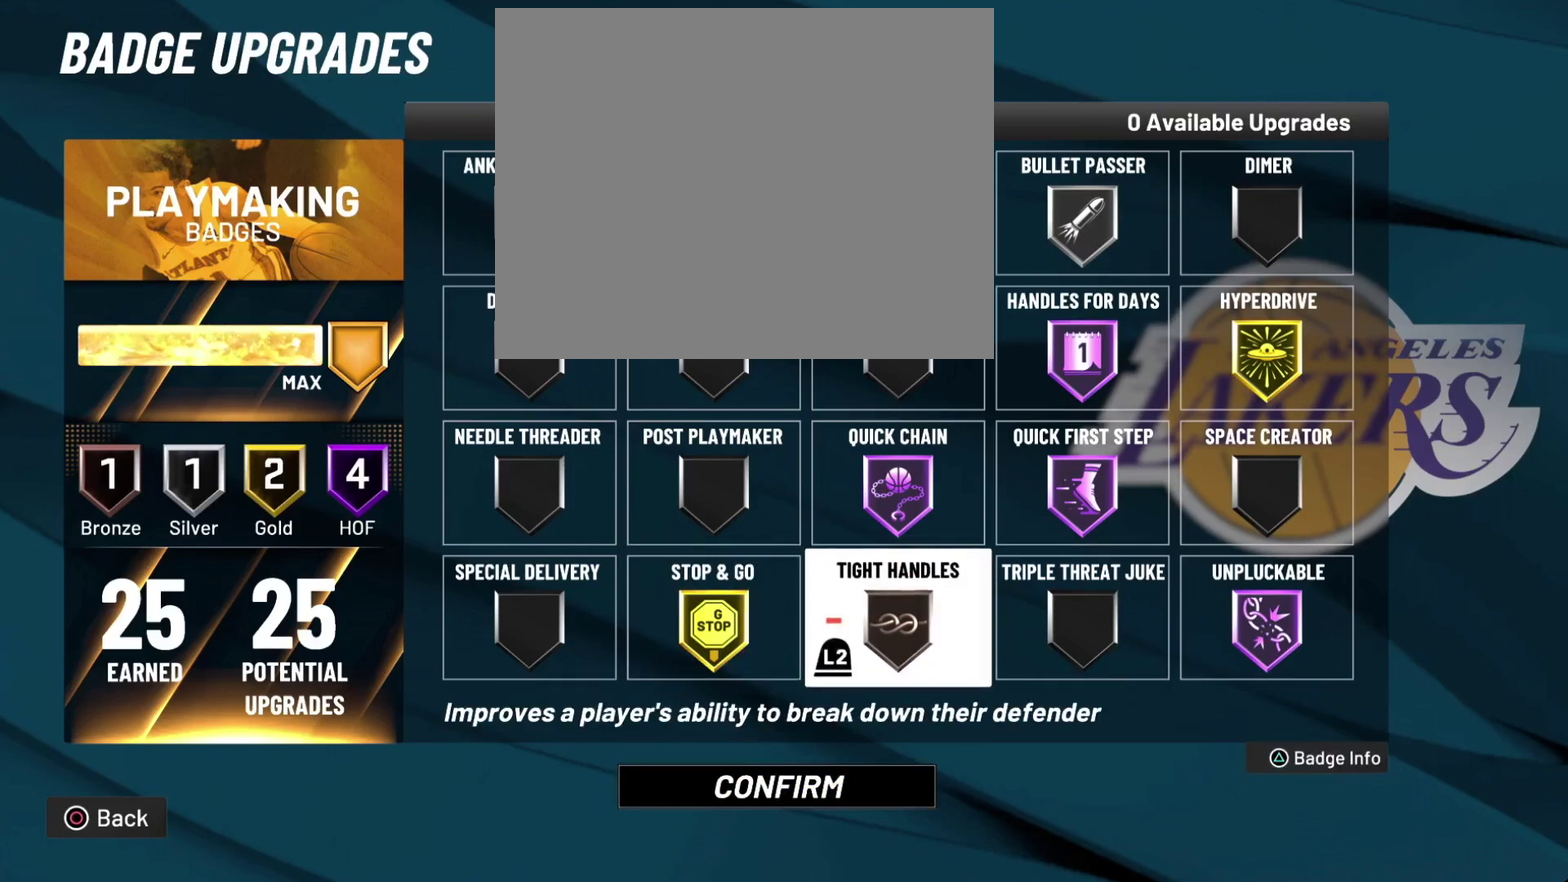
{"dt_ms": 500, "buttons": ["DPAD_RIGHT"], "left_stick": "center", "right_stick": "center", "events": [[233, "DPAD_LEFT", "down"], [367, "DPAD_LEFT", "up"], [500, "DPAD_RIGHT", "down"]]}
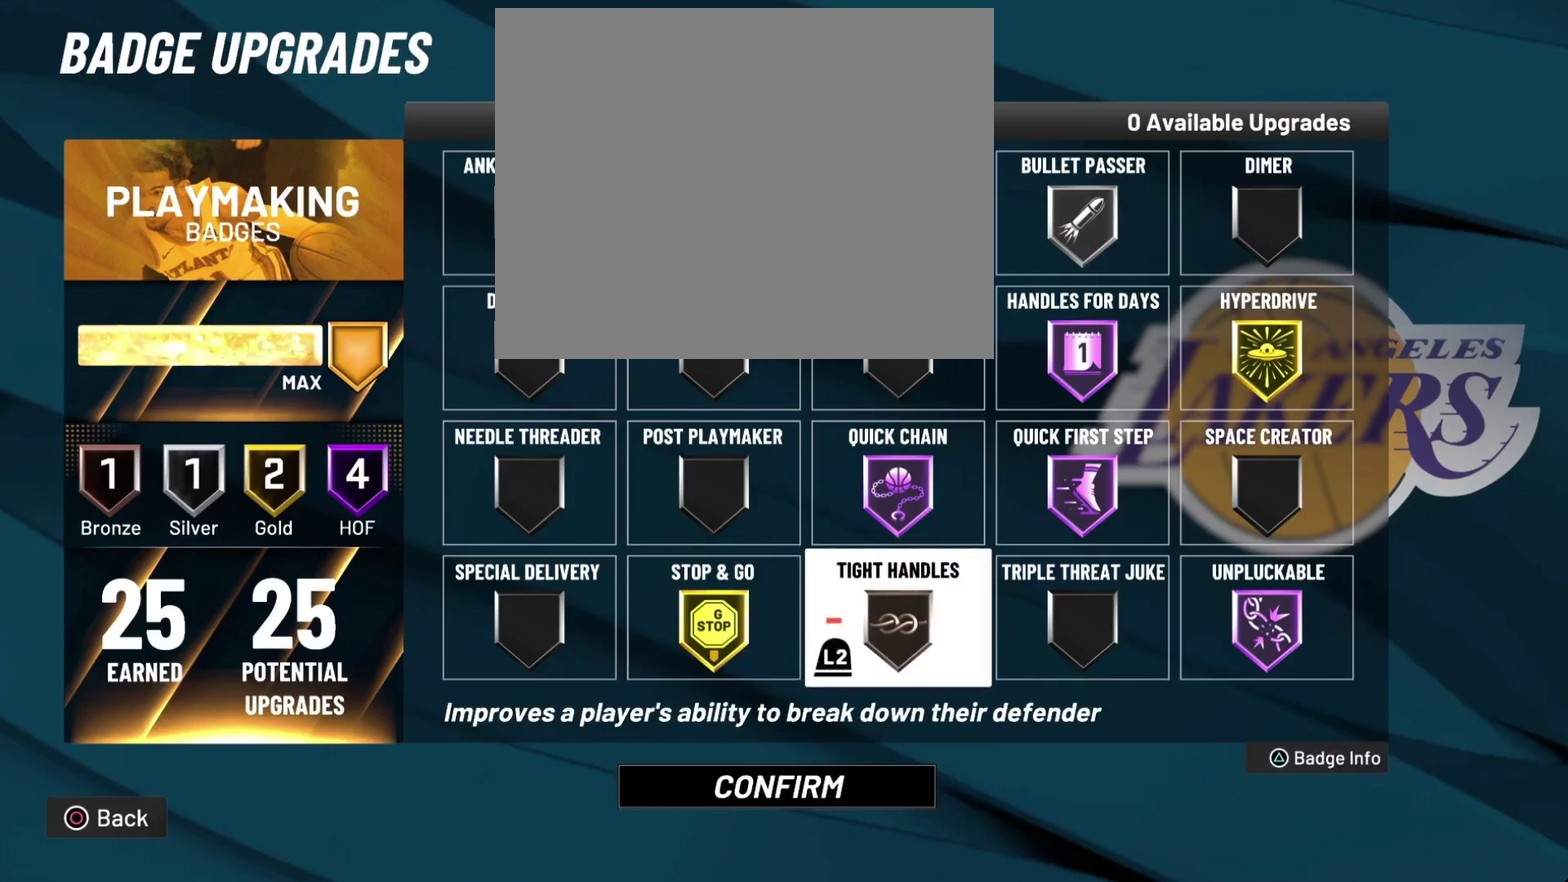
{"dt_ms": 500, "buttons": ["R2"], "left_stick": "center", "right_stick": "center", "events": [[100, "DPAD_RIGHT", "up"], [500, "R2", "down"]]}
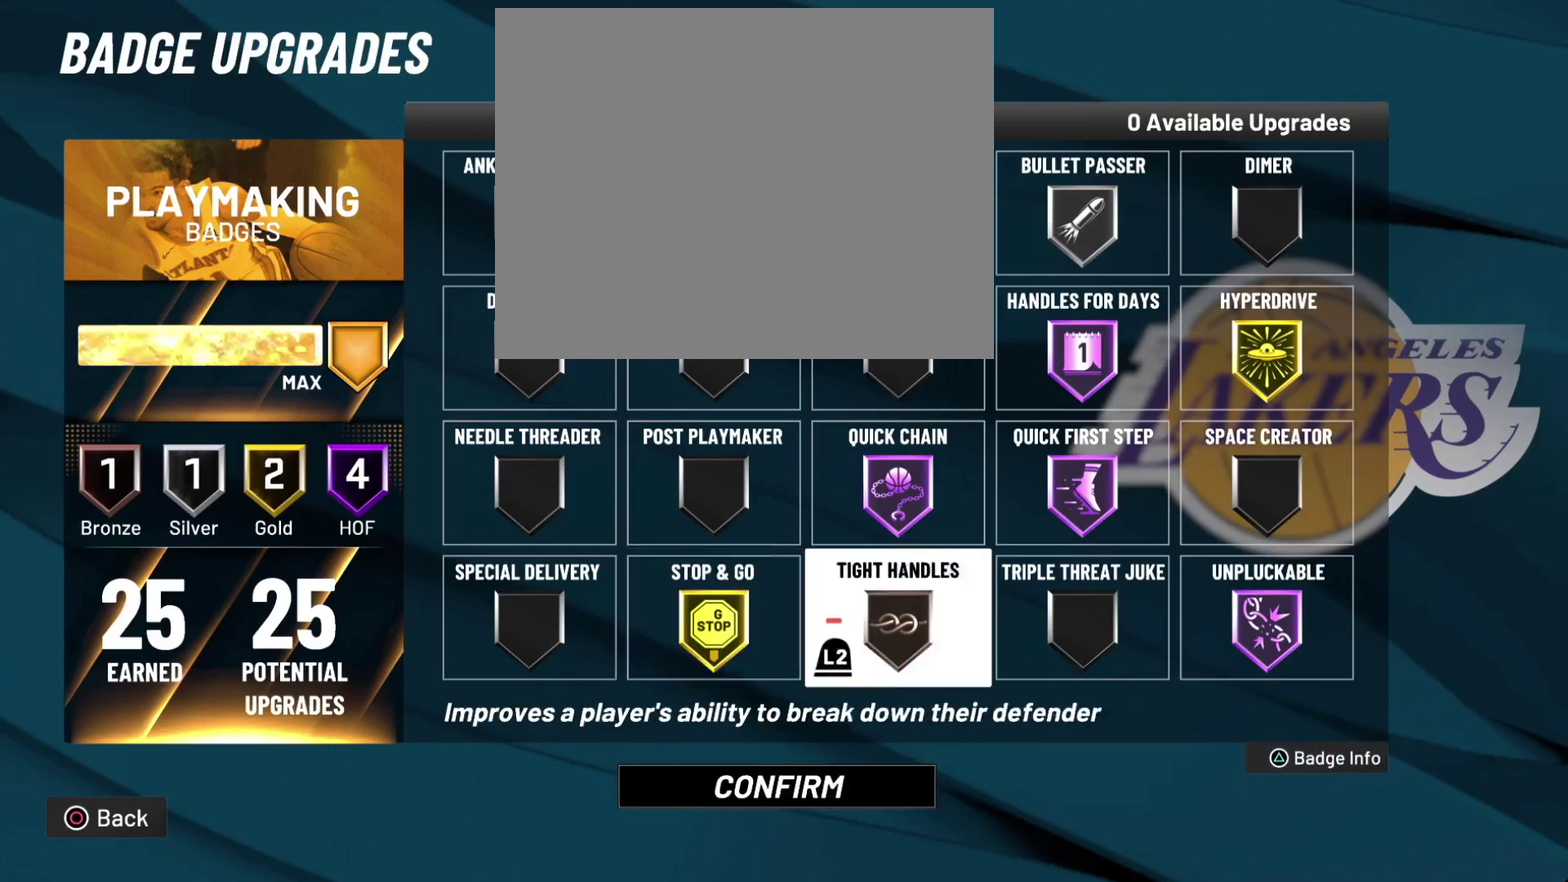
{"dt_ms": 500, "buttons": [], "left_stick": "center", "right_stick": "center", "events": [[167, "R2", "up"]]}
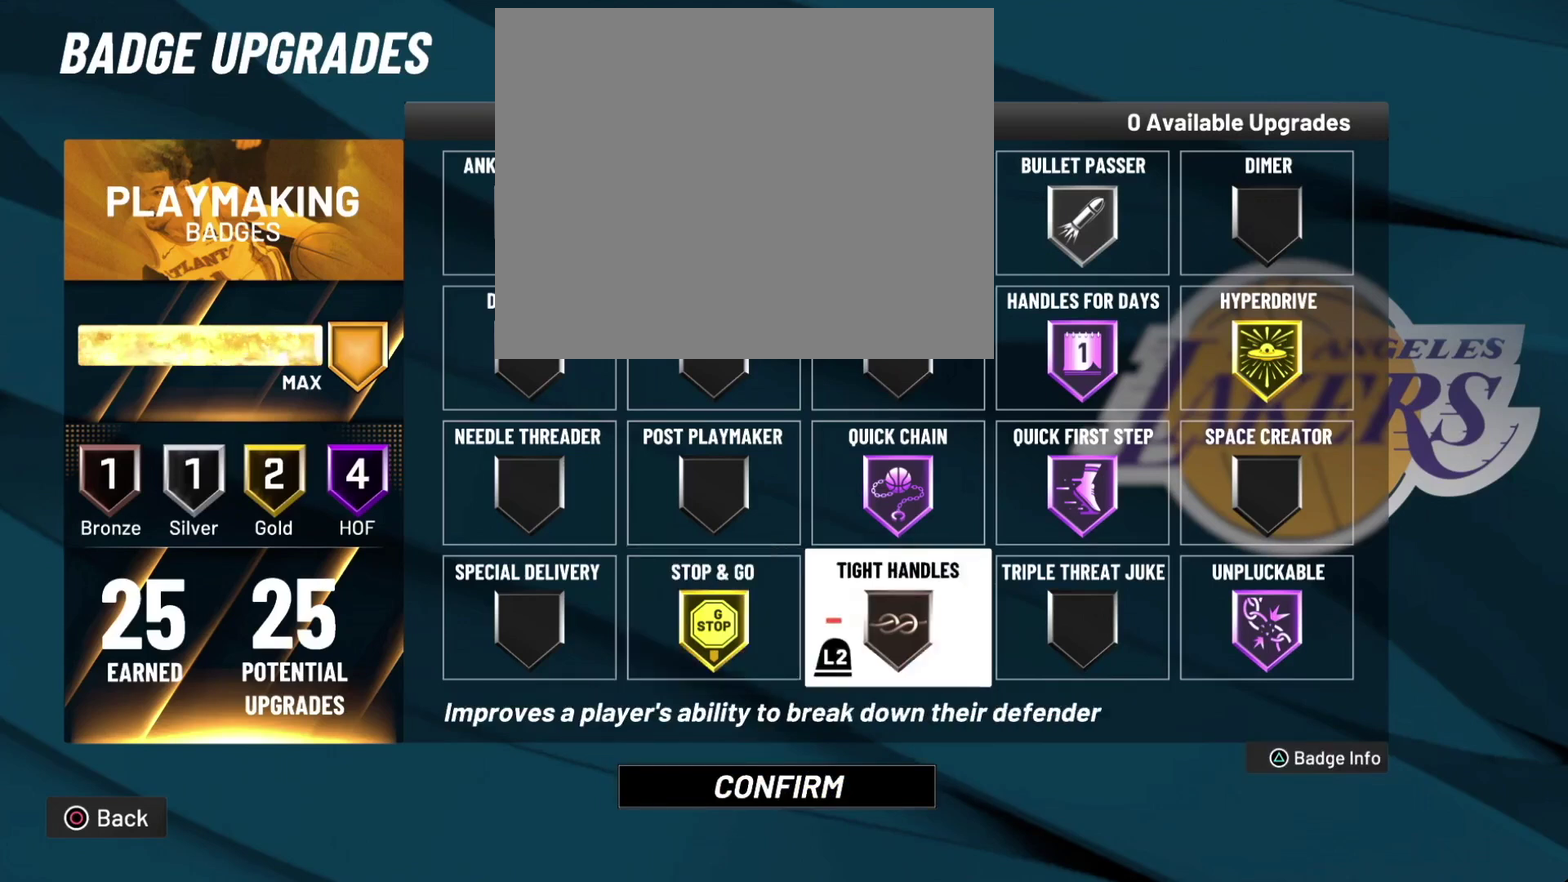
{"dt_ms": 500, "buttons": [], "left_stick": "center", "right_stick": "center", "events": [[233, "DPAD_LEFT", "down"], [367, "DPAD_LEFT", "up"]]}
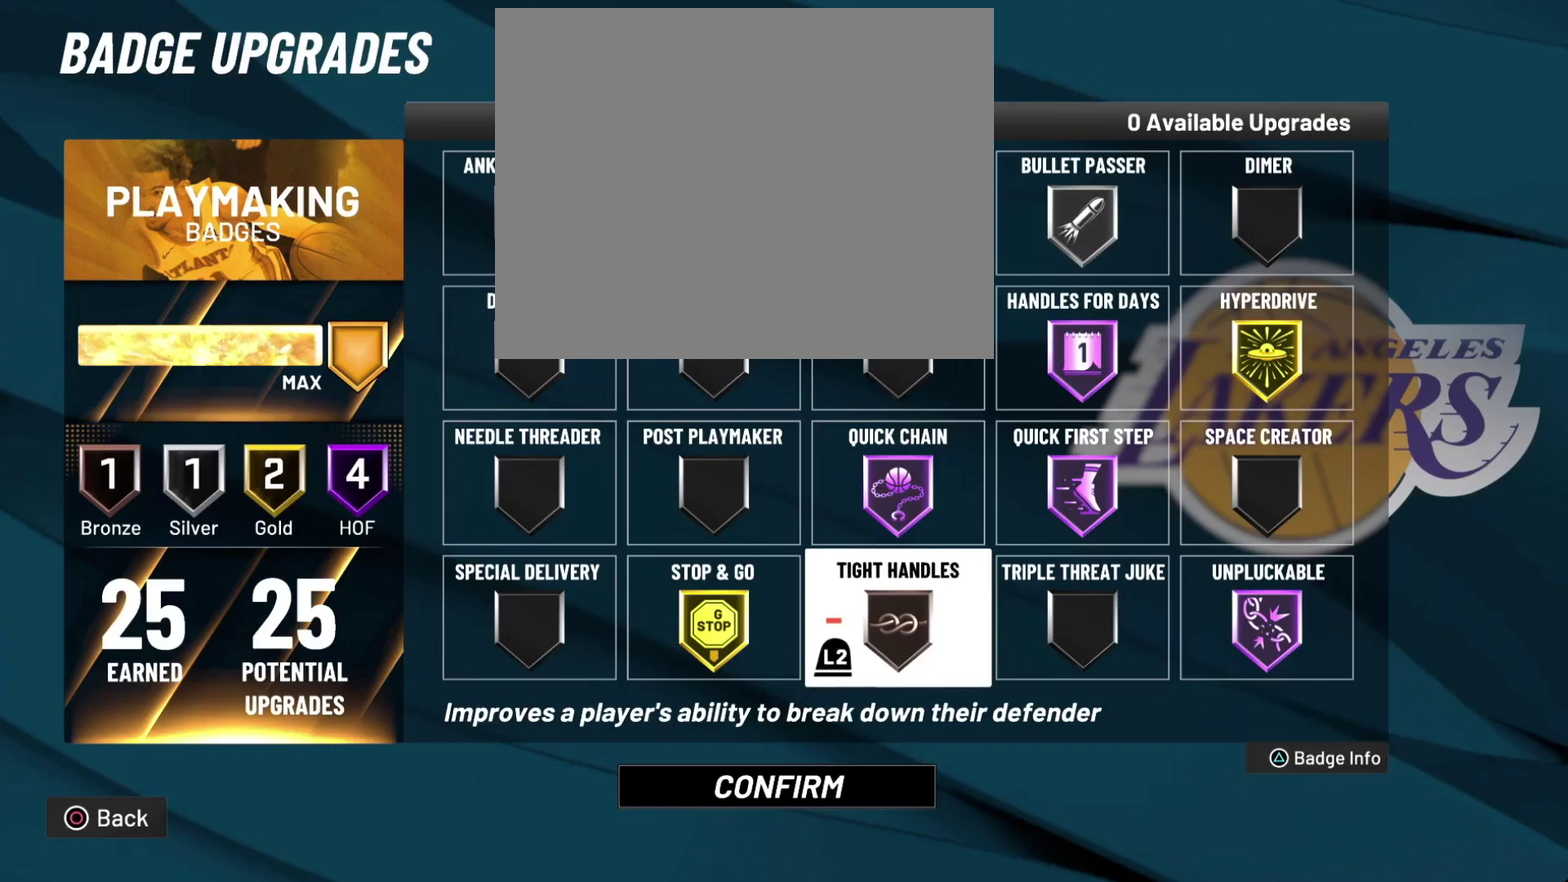
{"dt_ms": 500, "buttons": [], "left_stick": "center", "right_stick": "center", "events": [[300, "DPAD_RIGHT", "down"], [400, "DPAD_RIGHT", "up"]]}
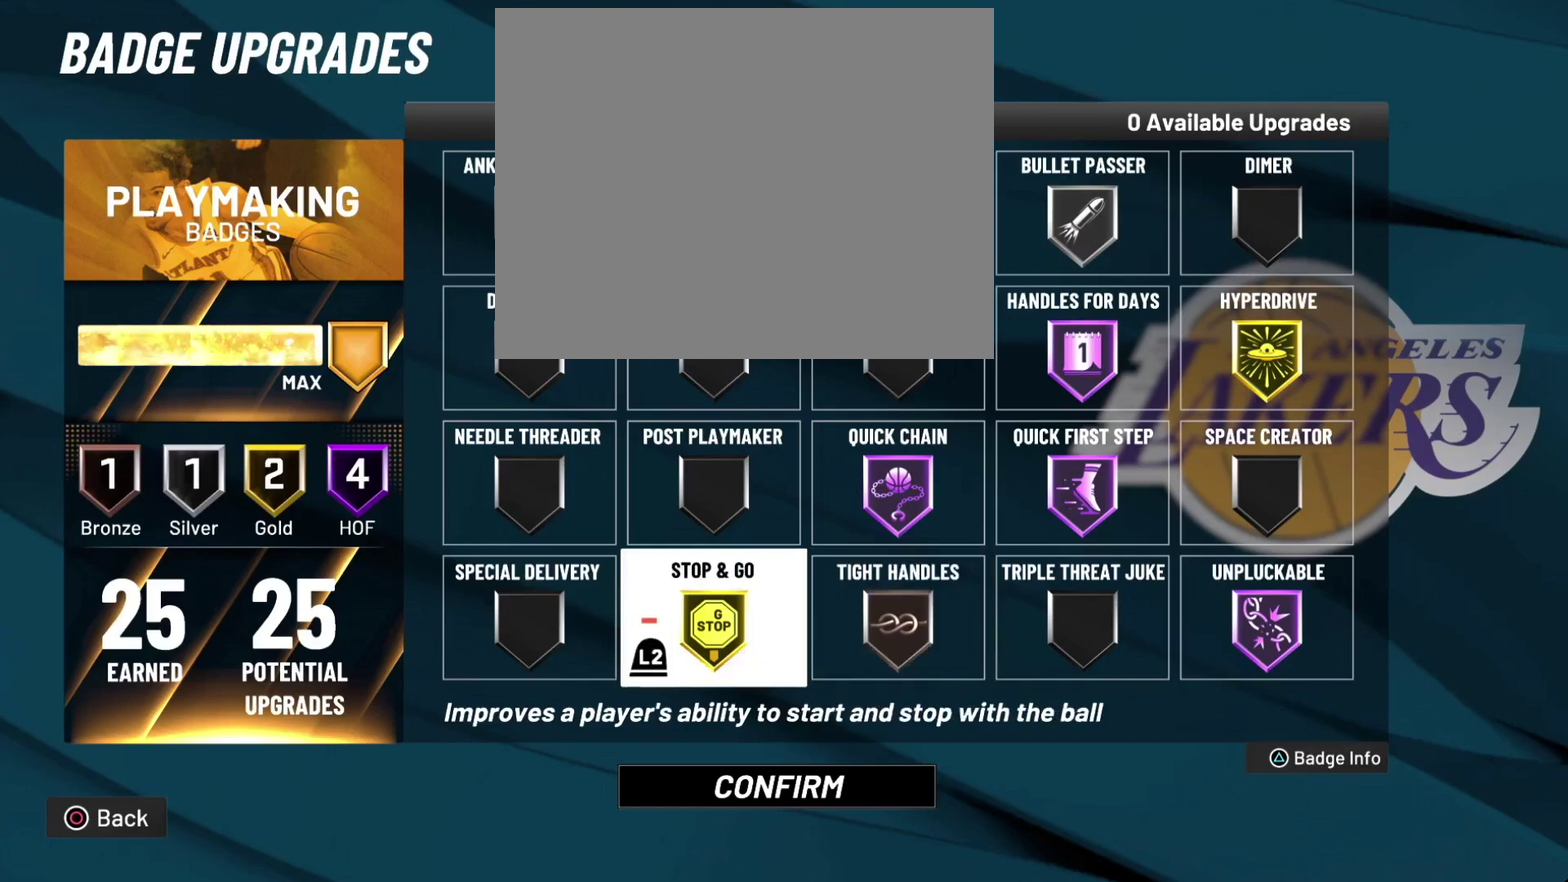
{"dt_ms": 500, "buttons": [], "left_stick": "center", "right_stick": "center", "events": []}
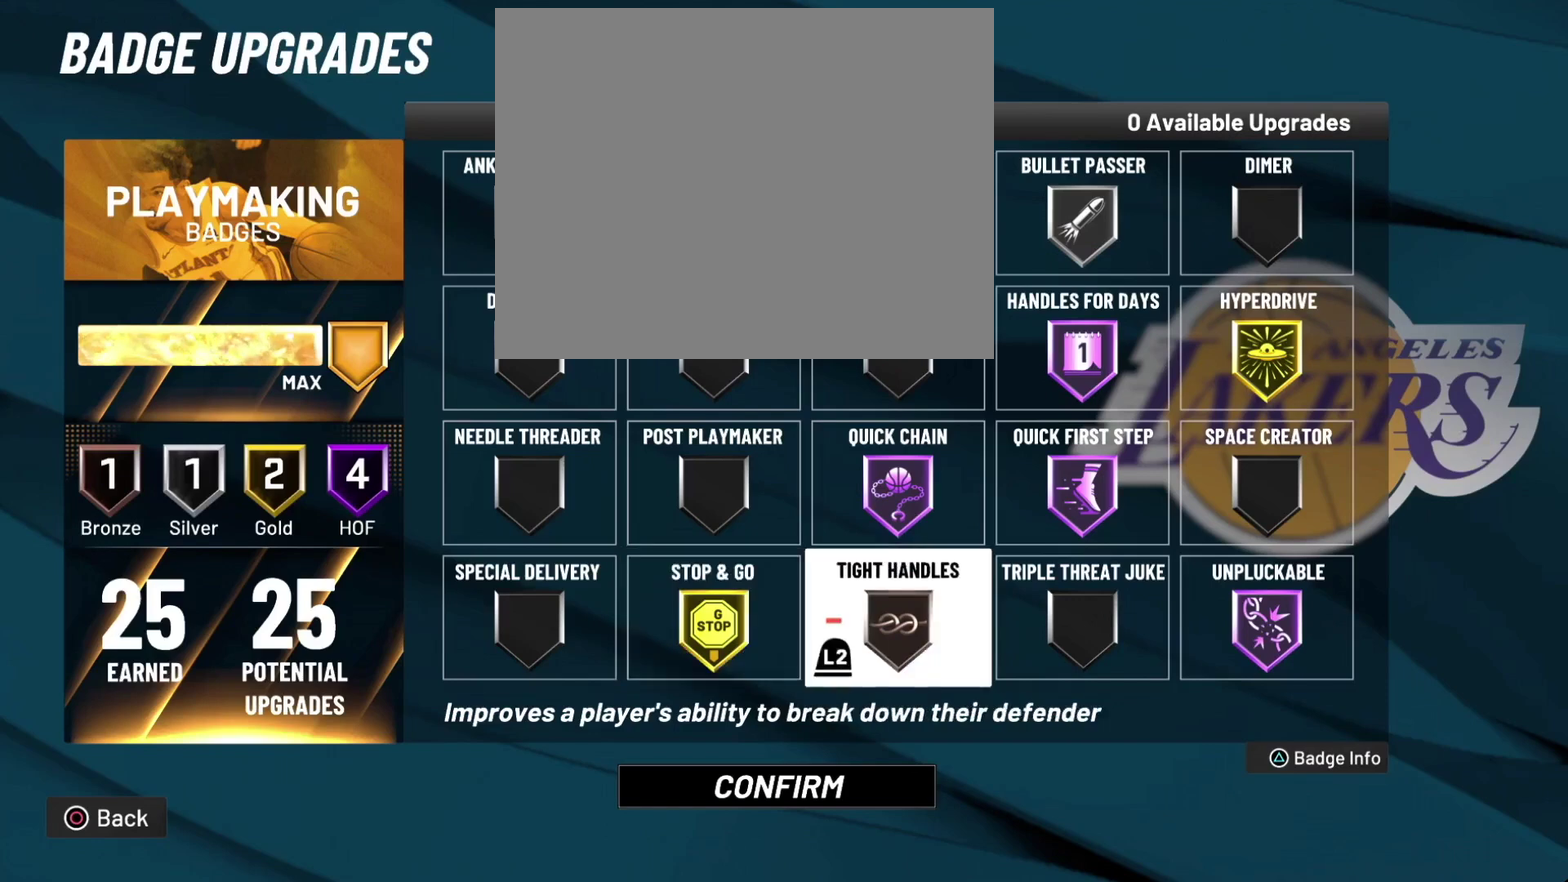
{"dt_ms": 700, "buttons": [], "left_stick": "center", "right_stick": "center", "events": [[567, "DPAD_RIGHT", "down"], [633, "DPAD_RIGHT", "up"]]}
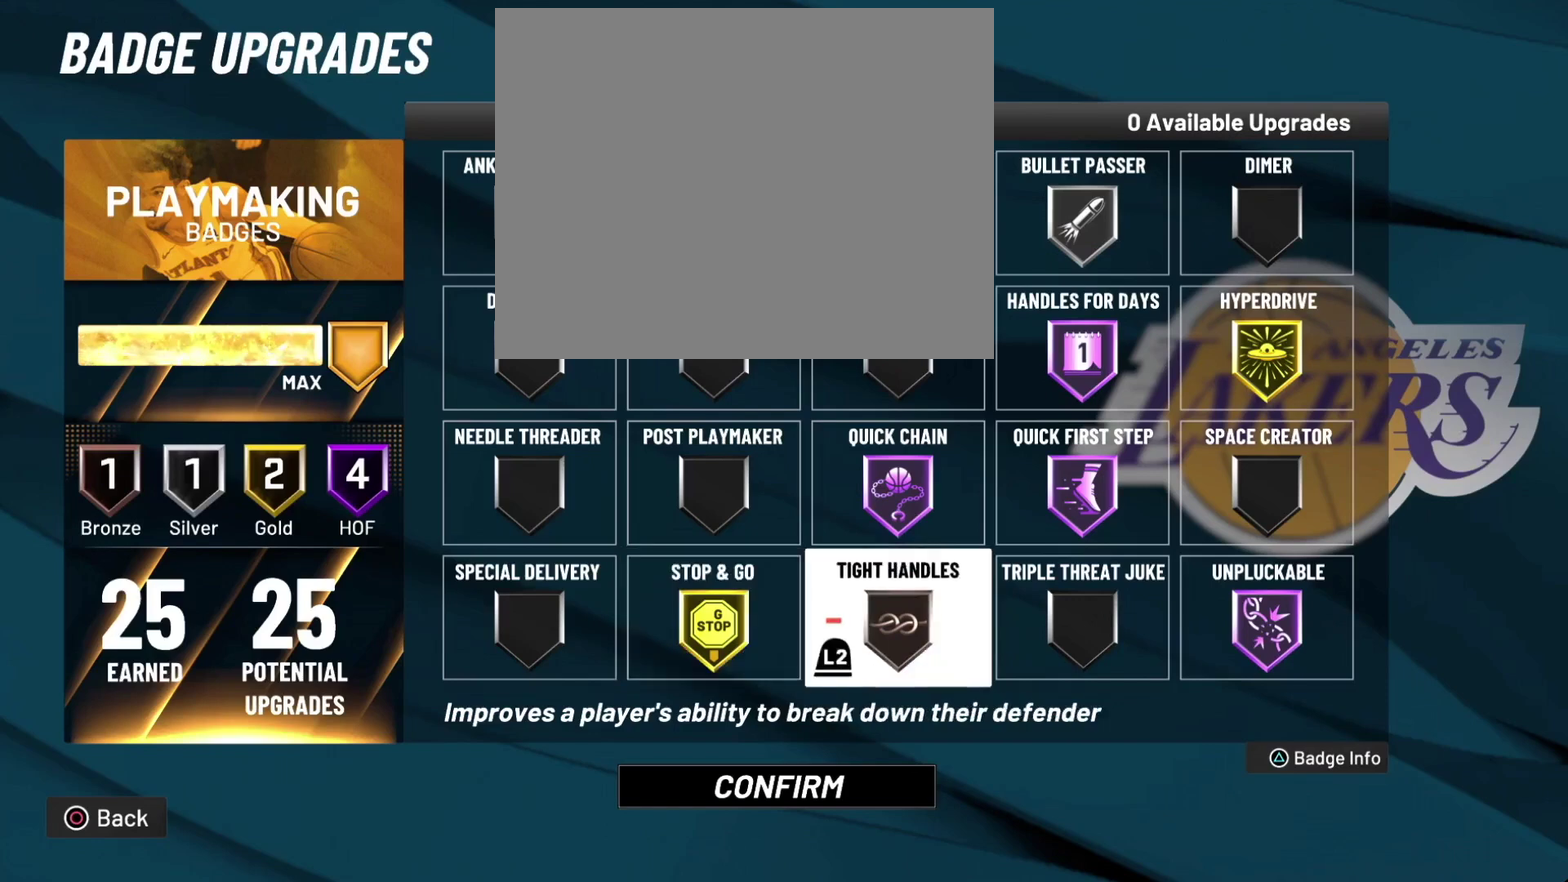
{"dt_ms": 300, "buttons": [], "left_stick": "center", "right_stick": "center", "events": [[100, "DPAD_LEFT", "down"], [233, "DPAD_LEFT", "up"]]}
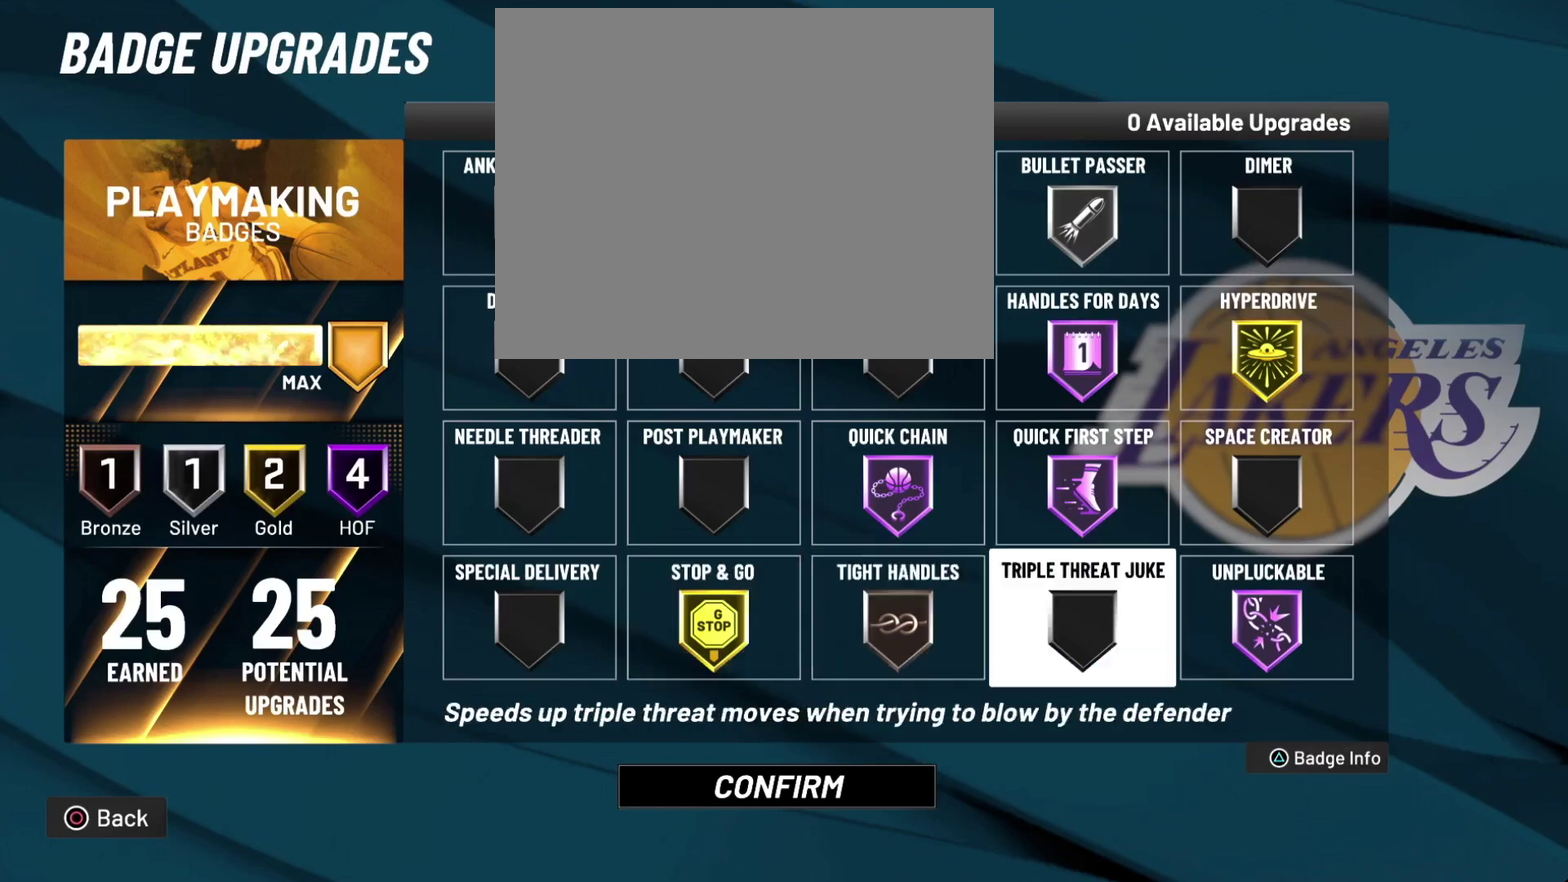
{"dt_ms": 500, "buttons": ["DPAD_UP"], "left_stick": "center", "right_stick": "center", "events": [[400, "DPAD_UP", "down"]]}
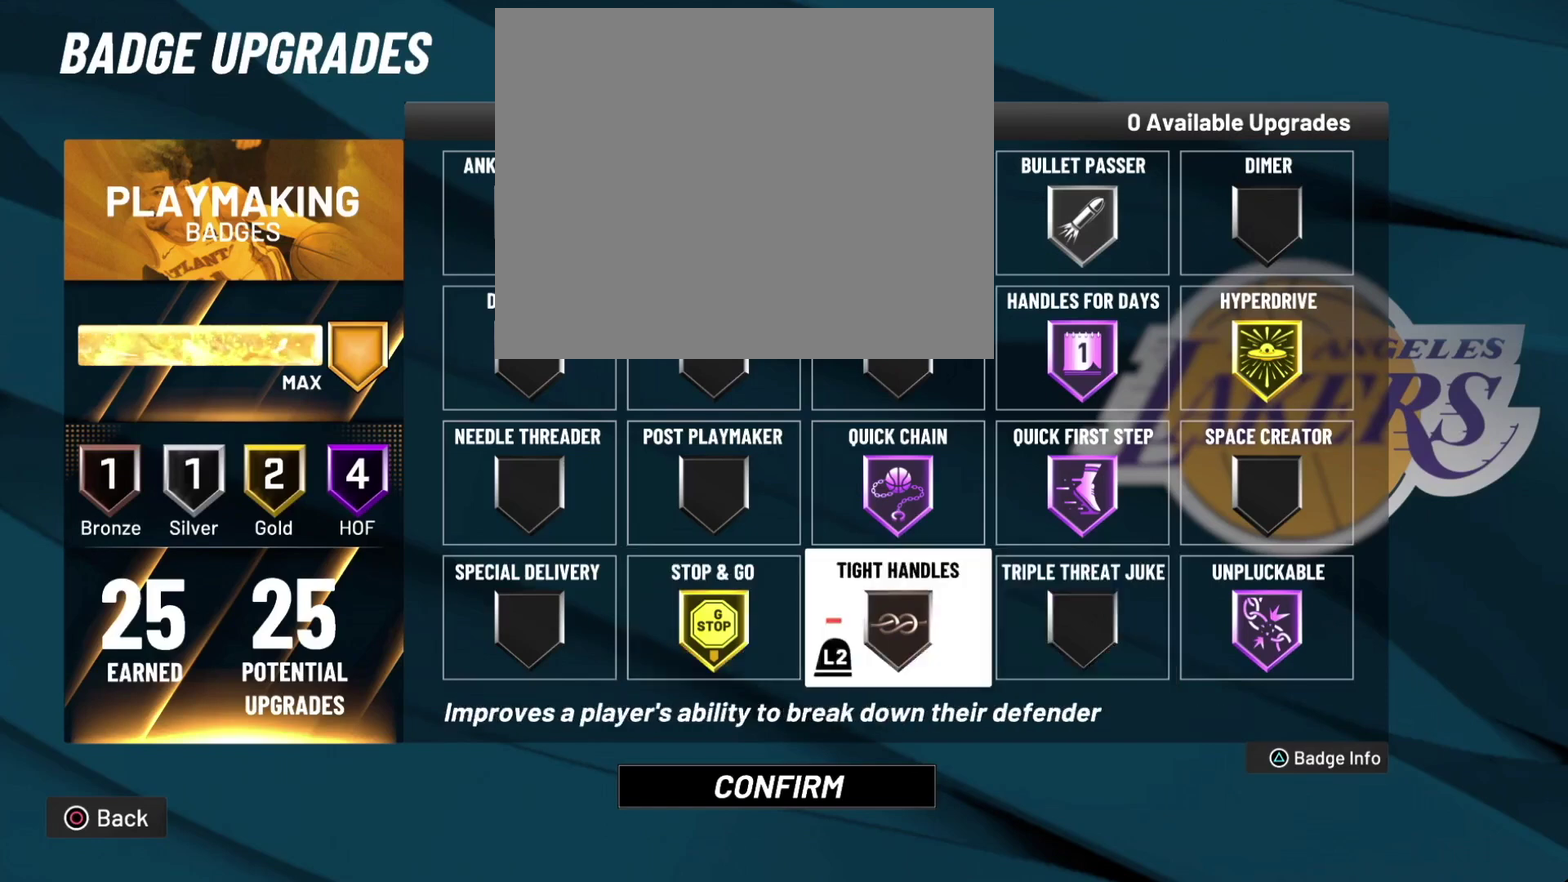
{"dt_ms": 500, "buttons": ["DPAD_LEFT"], "left_stick": "center", "right_stick": "center", "events": [[233, "DPAD_UP", "up"], [433, "DPAD_LEFT", "down"]]}
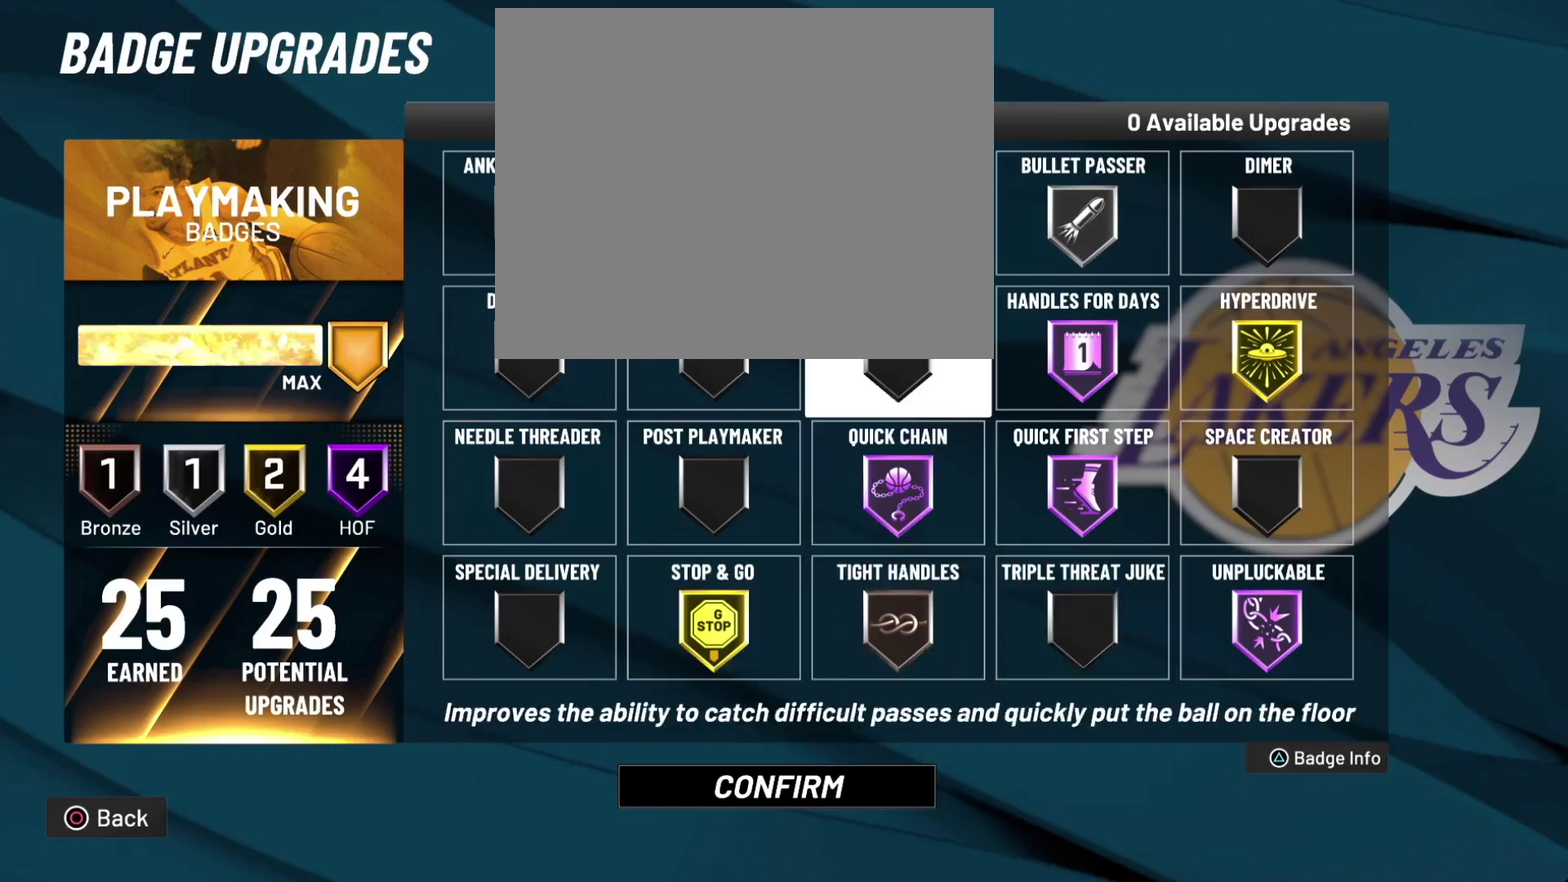
{"dt_ms": 300, "buttons": [], "left_stick": "center", "right_stick": "center", "events": [[33, "DPAD_LEFT", "up"], [100, "DPAD_LEFT", "down"], [200, "DPAD_LEFT", "up"]]}
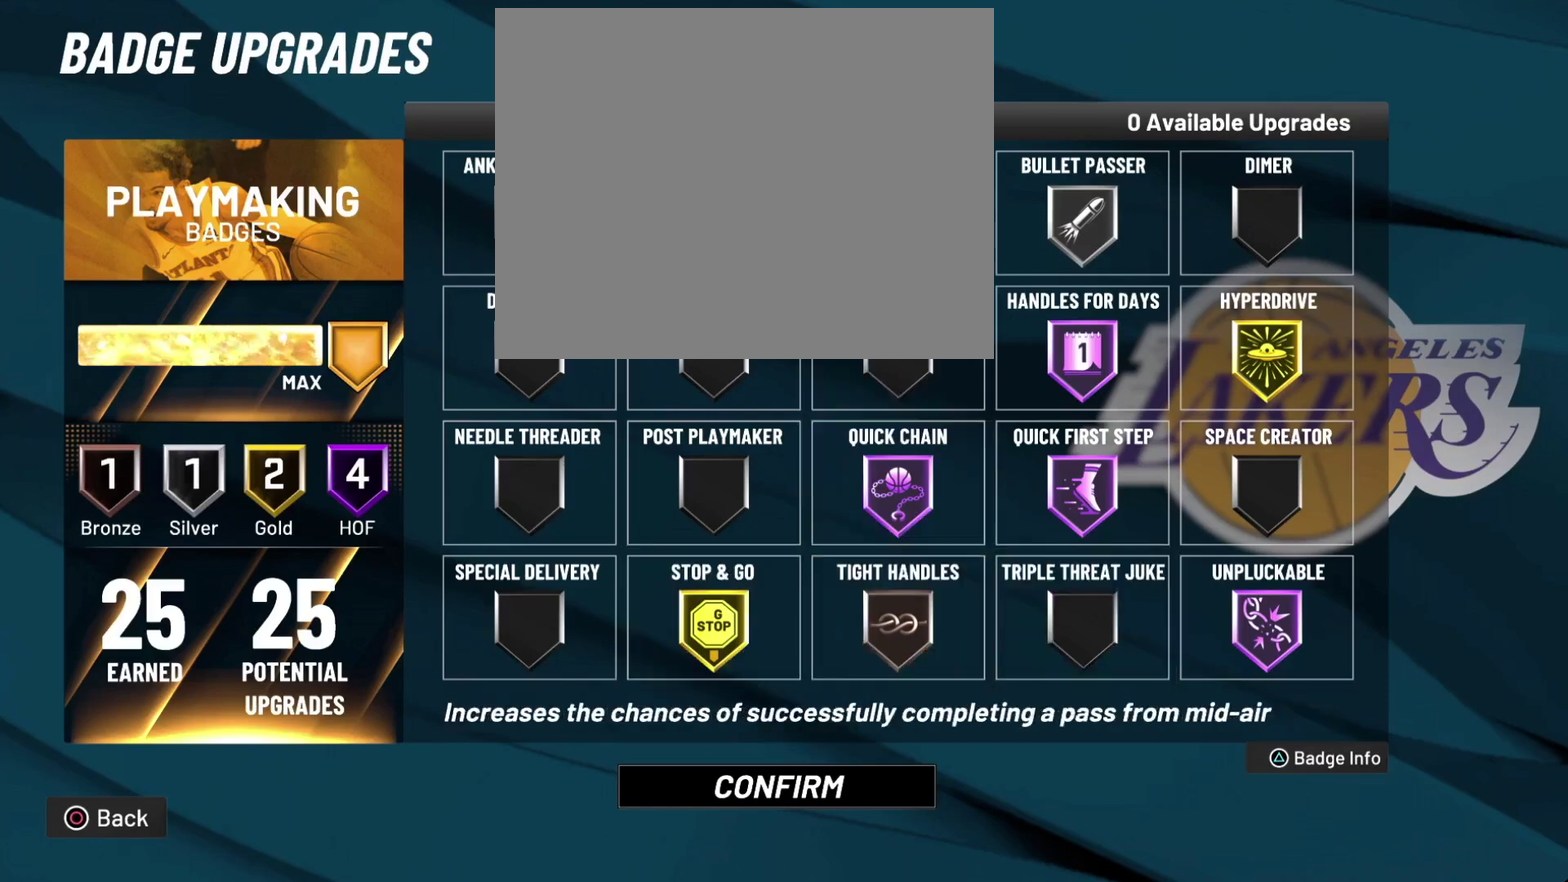
{"dt_ms": 700, "buttons": [], "left_stick": "center", "right_stick": "center", "events": []}
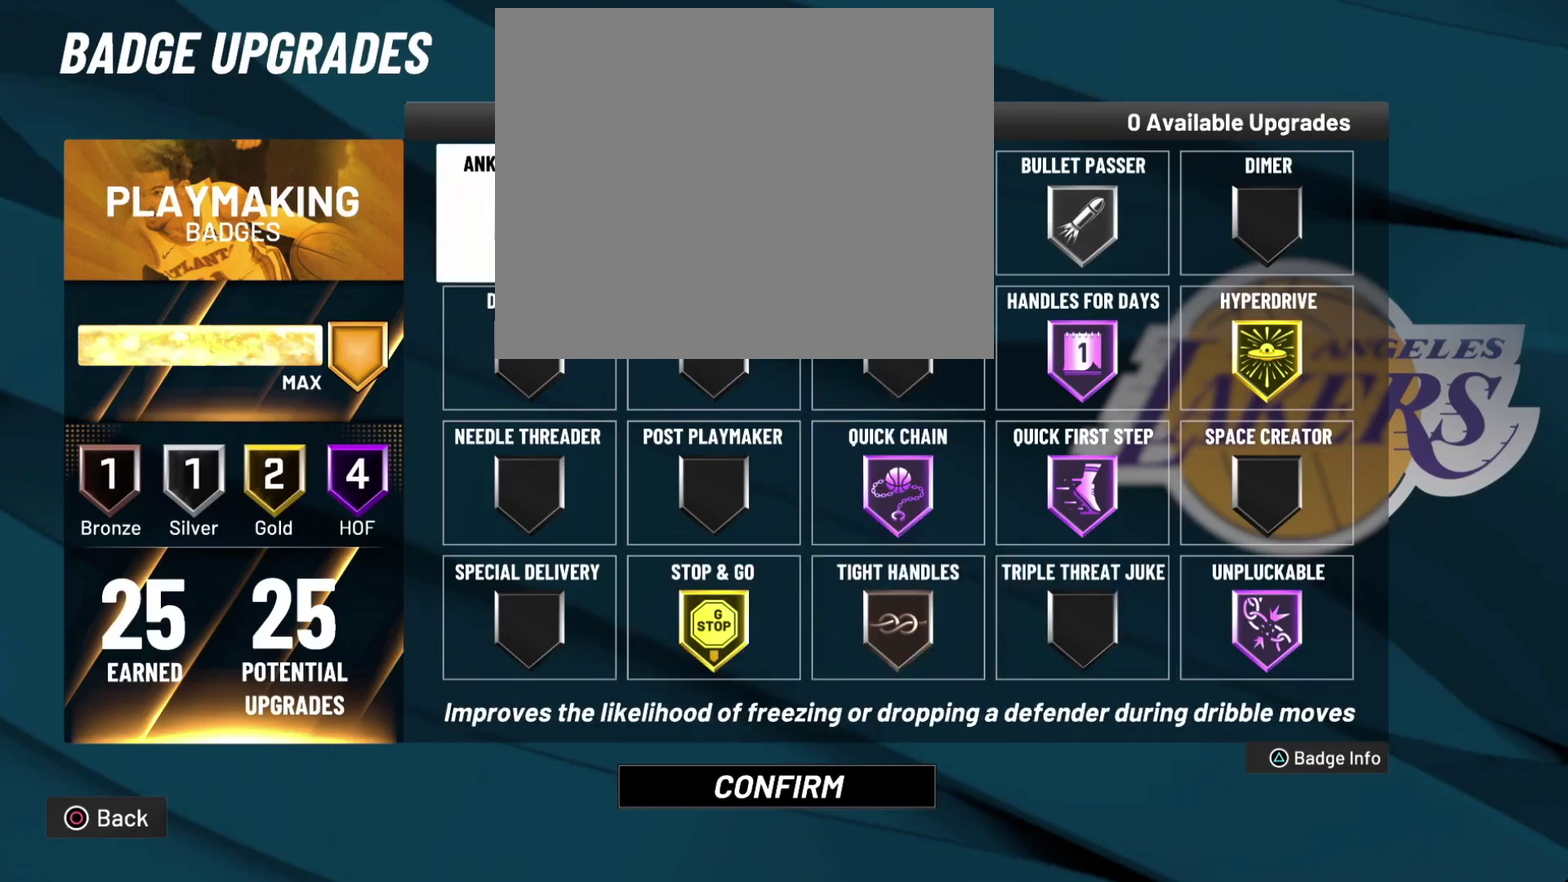
{"dt_ms": 500, "buttons": ["DPAD_DOWN"], "left_stick": "center", "right_stick": "center", "events": [[33, "DPAD_RIGHT", "down"], [133, "DPAD_RIGHT", "up"], [400, "DPAD_DOWN", "down"]]}
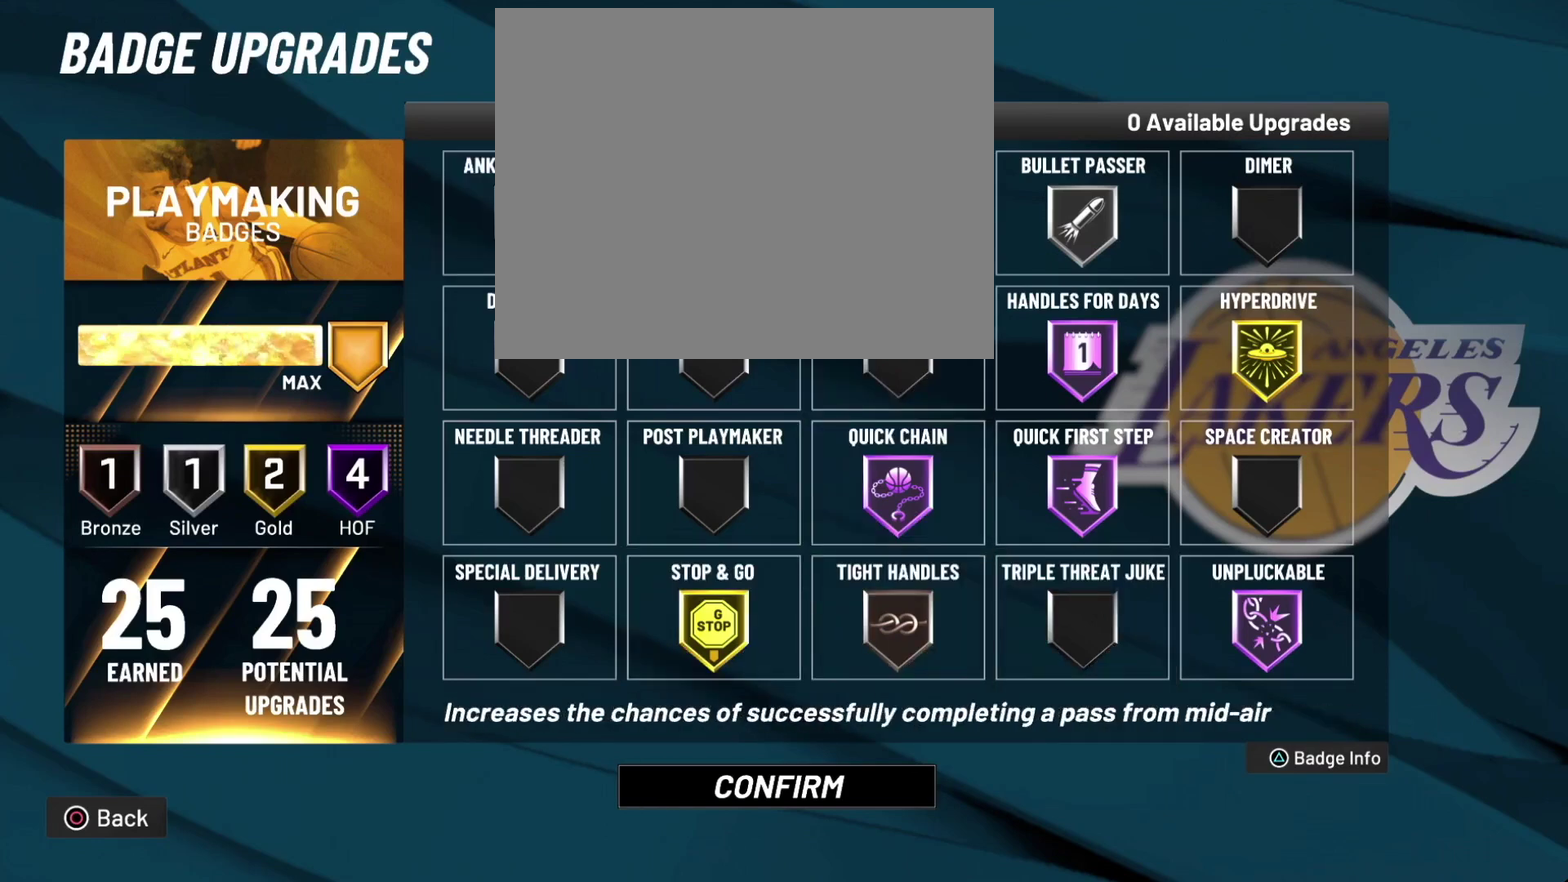
{"dt_ms": 500, "buttons": [], "left_stick": "center", "right_stick": "center", "events": [[400, "DPAD_DOWN", "up"]]}
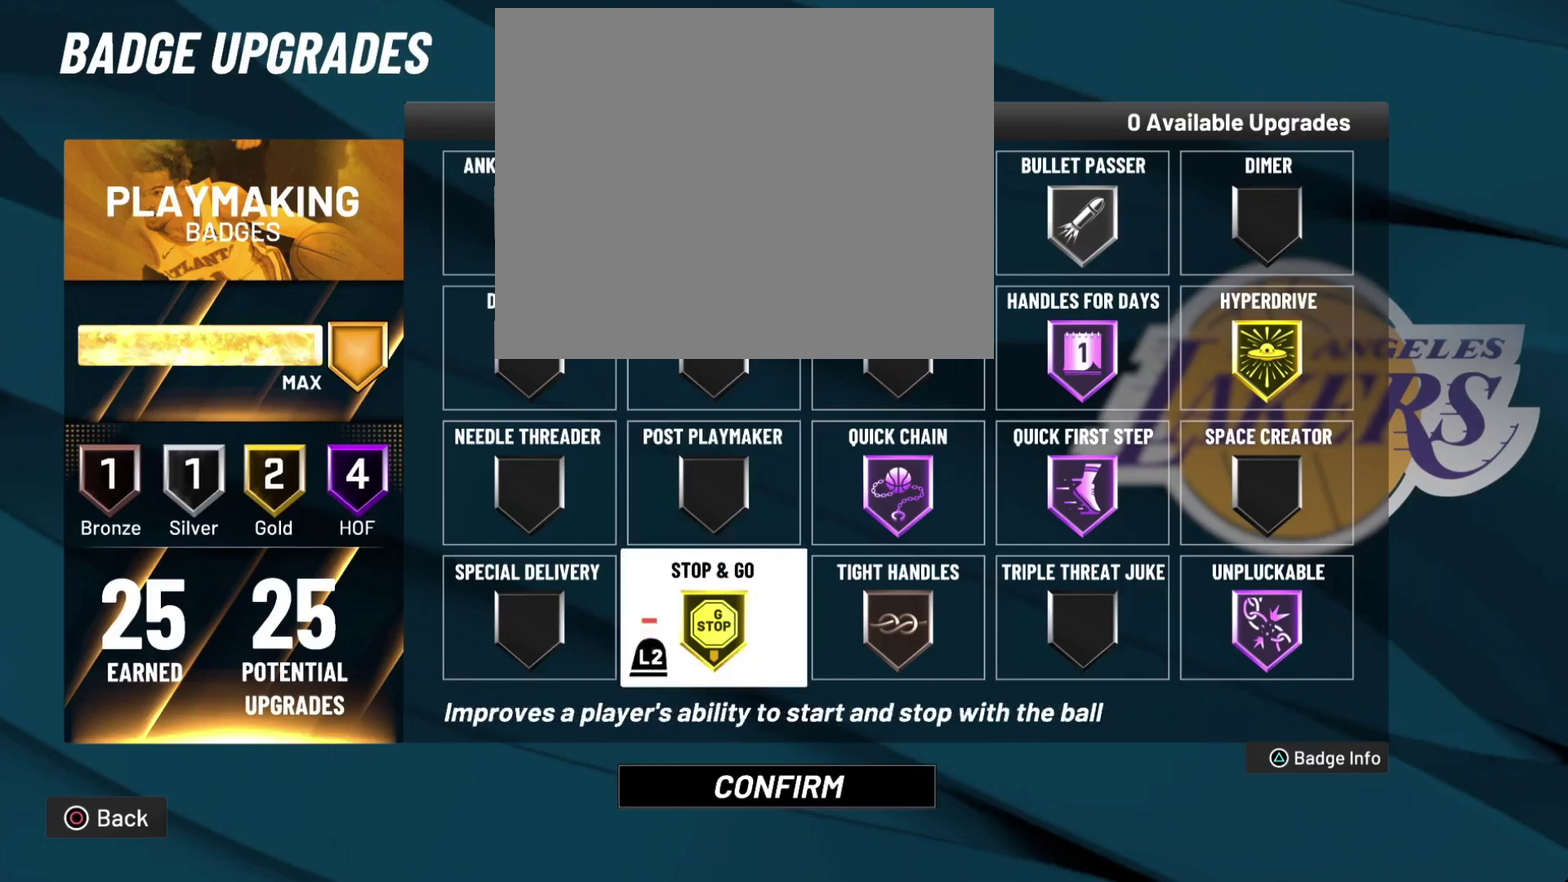
{"dt_ms": 500, "buttons": [], "left_stick": "center", "right_stick": "center", "events": [[100, "DPAD_RIGHT", "down"], [233, "DPAD_RIGHT", "up"]]}
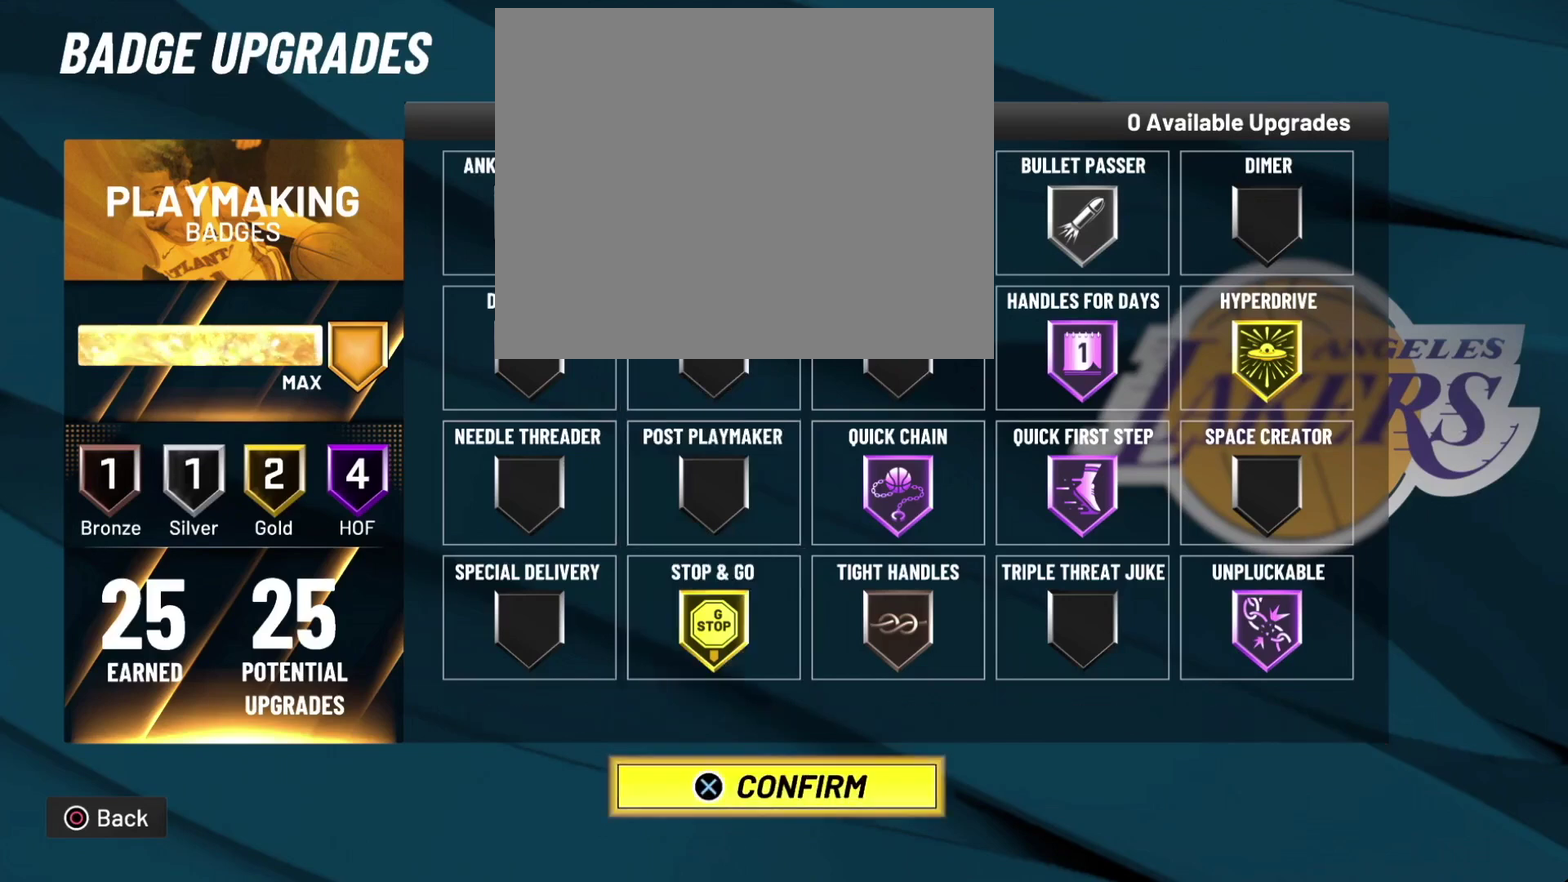
{"dt_ms": 500, "buttons": ["DPAD_RIGHT"], "left_stick": "center", "right_stick": "center", "events": [[100, "DPAD_UP", "down"], [233, "DPAD_UP", "up"], [500, "DPAD_RIGHT", "down"]]}
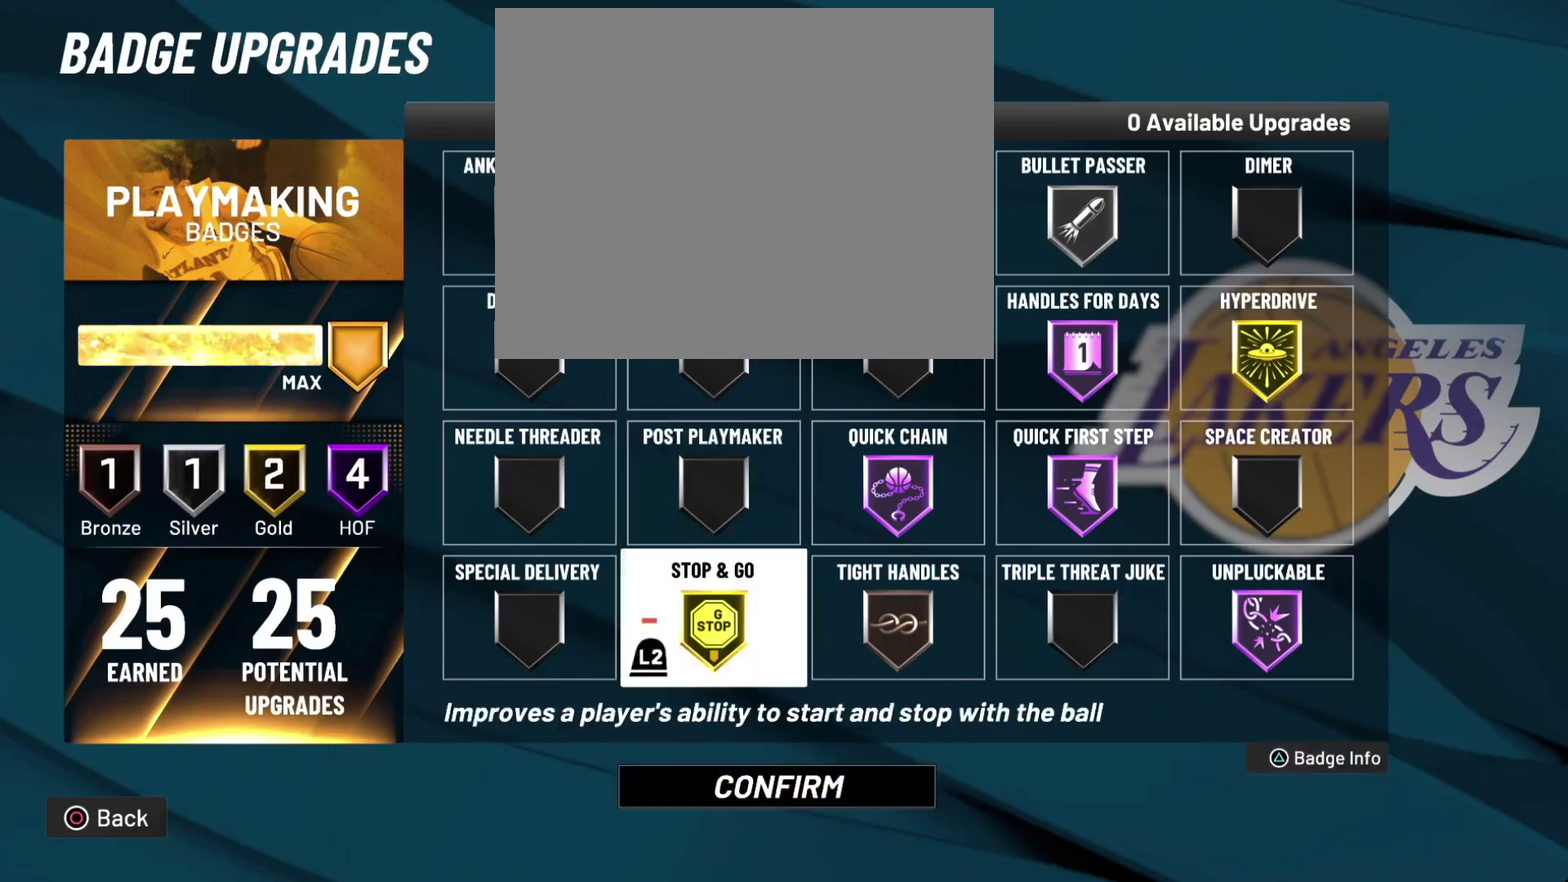
{"dt_ms": 500, "buttons": [], "left_stick": "center", "right_stick": "center", "events": [[100, "DPAD_RIGHT", "up"]]}
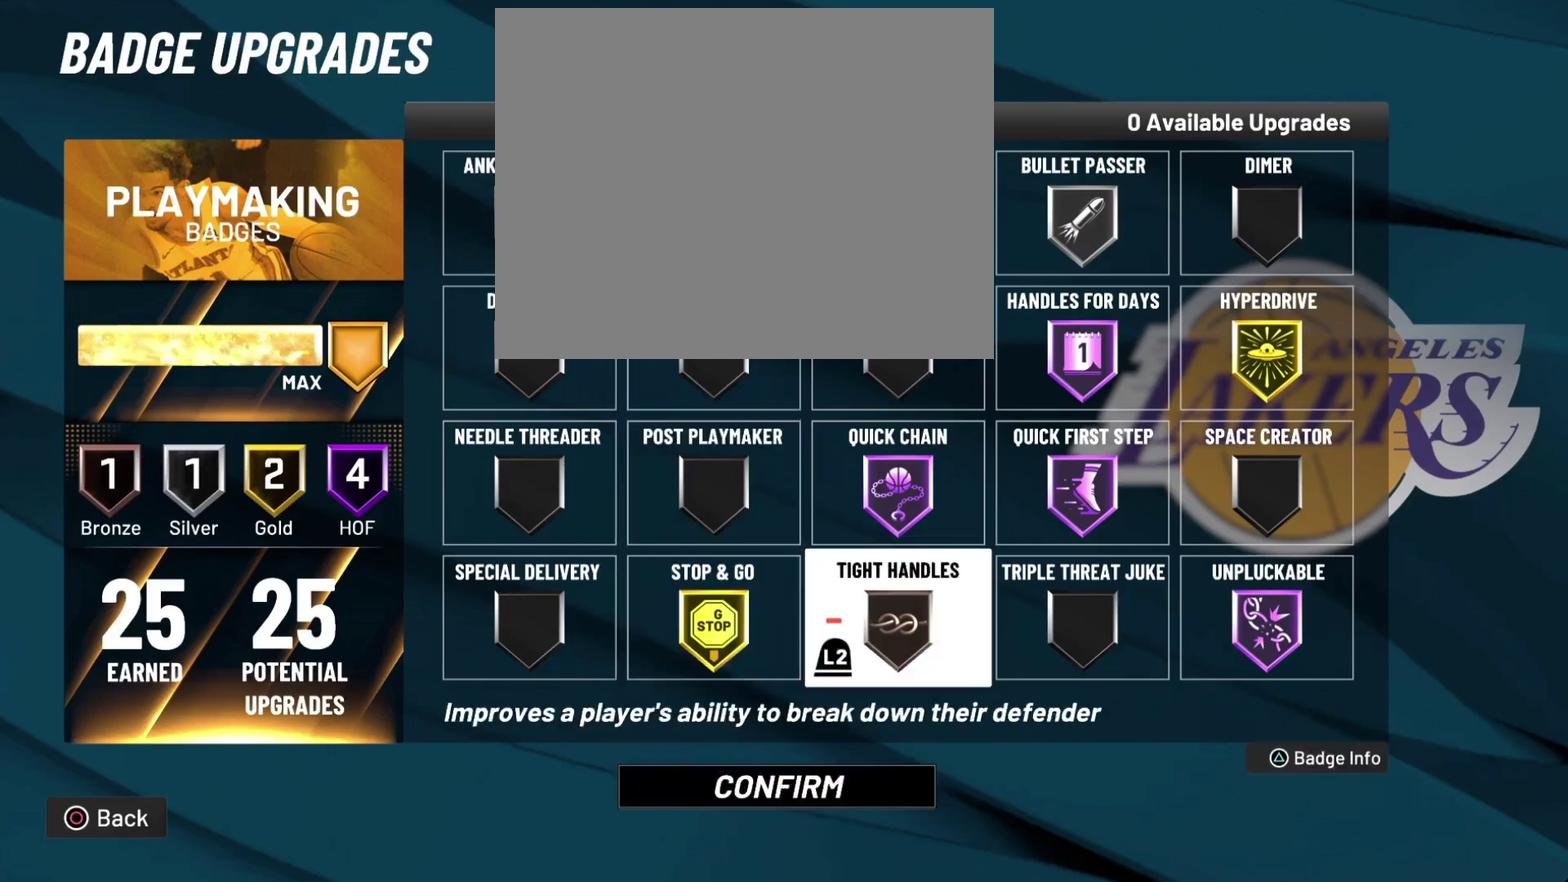
{"dt_ms": 600, "buttons": [], "left_stick": "center", "right_stick": "center", "events": [[467, "R2", "down"], [600, "R2", "up"]]}